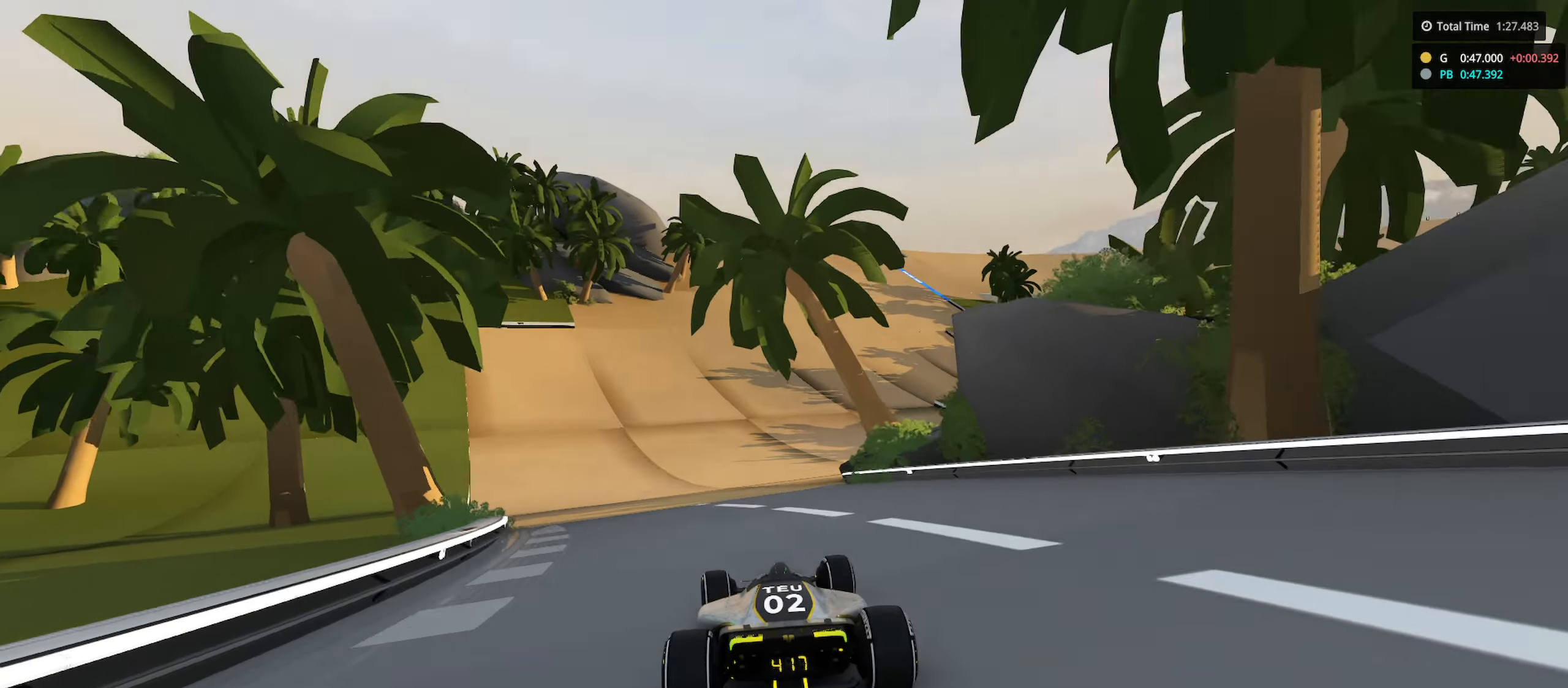
Gameplay with keyboard; each line is a JSON object with the keys held at the frame after it. "events" lists presses ("down") and releases ("up") of "down", "left", "right" and "up" between this image and that frame as [ms after this image, input, new state], when the widget could be followed in between. No other keys are recorded. Mouse input is not recorded.
{"keys": ["left", "up"], "events": [[83, "right", "down"], [450, "left", "down"], [450, "right", "up"]]}
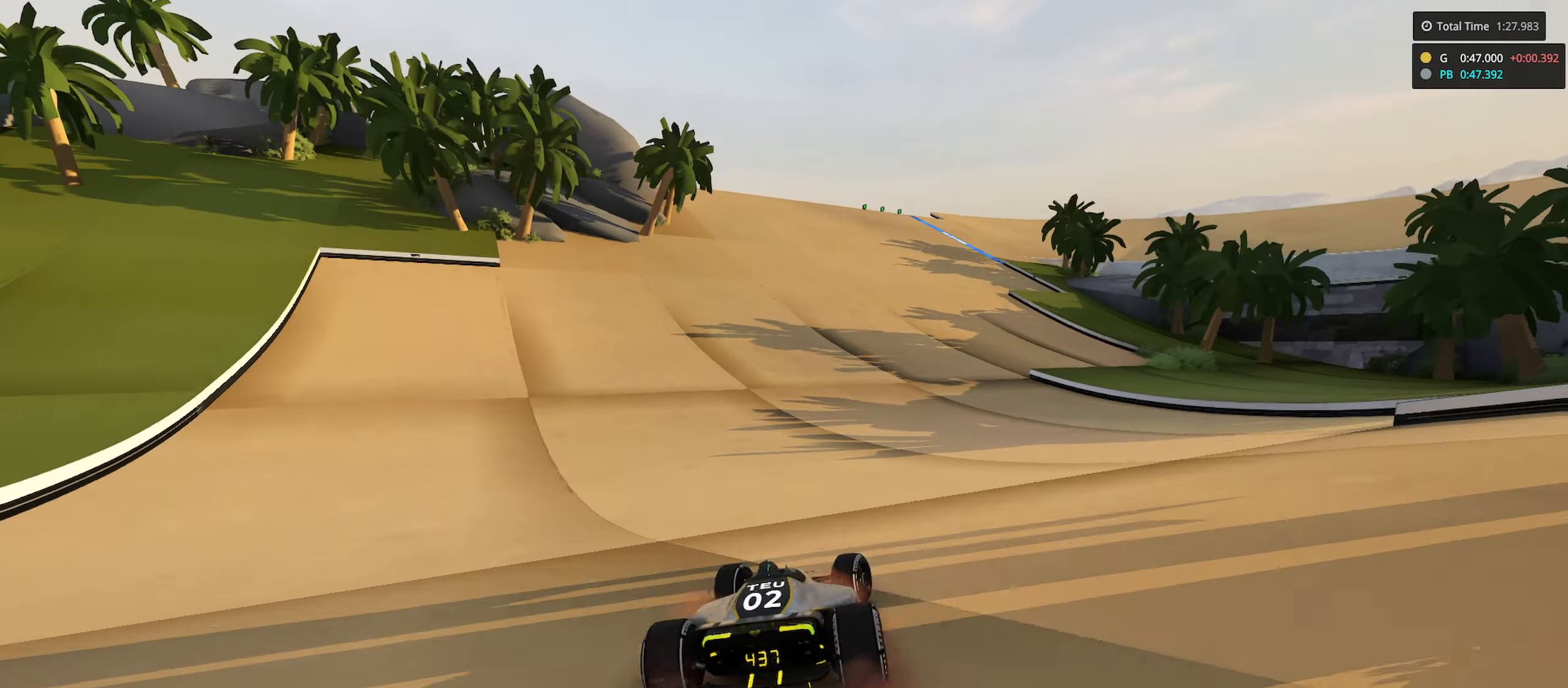
{"keys": ["right", "up"], "events": [[250, "left", "up"], [250, "right", "down"]]}
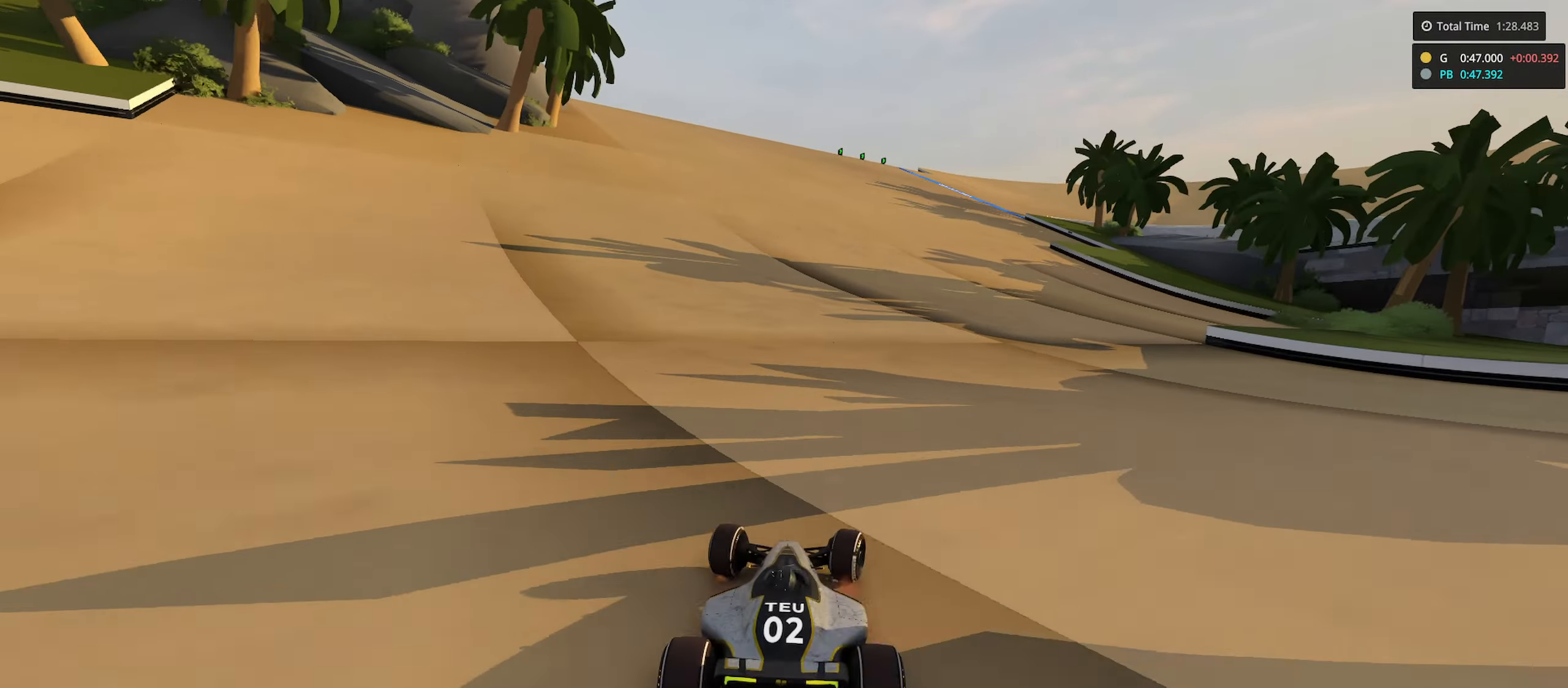
{"keys": ["right", "up"], "events": [[300, "left", "down"], [300, "right", "up"], [450, "left", "up"], [483, "right", "down"]]}
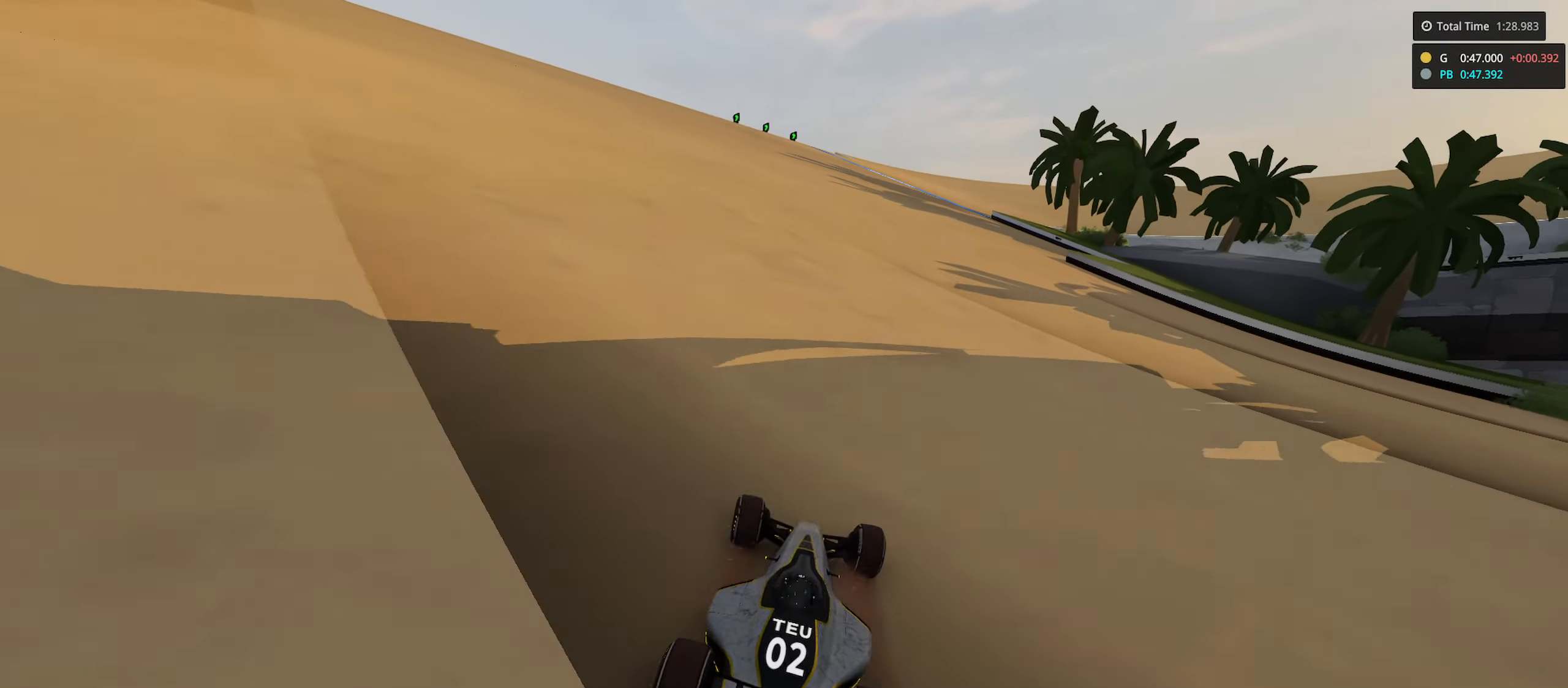
{"keys": ["right", "up"], "events": [[383, "right", "up"], [483, "right", "down"]]}
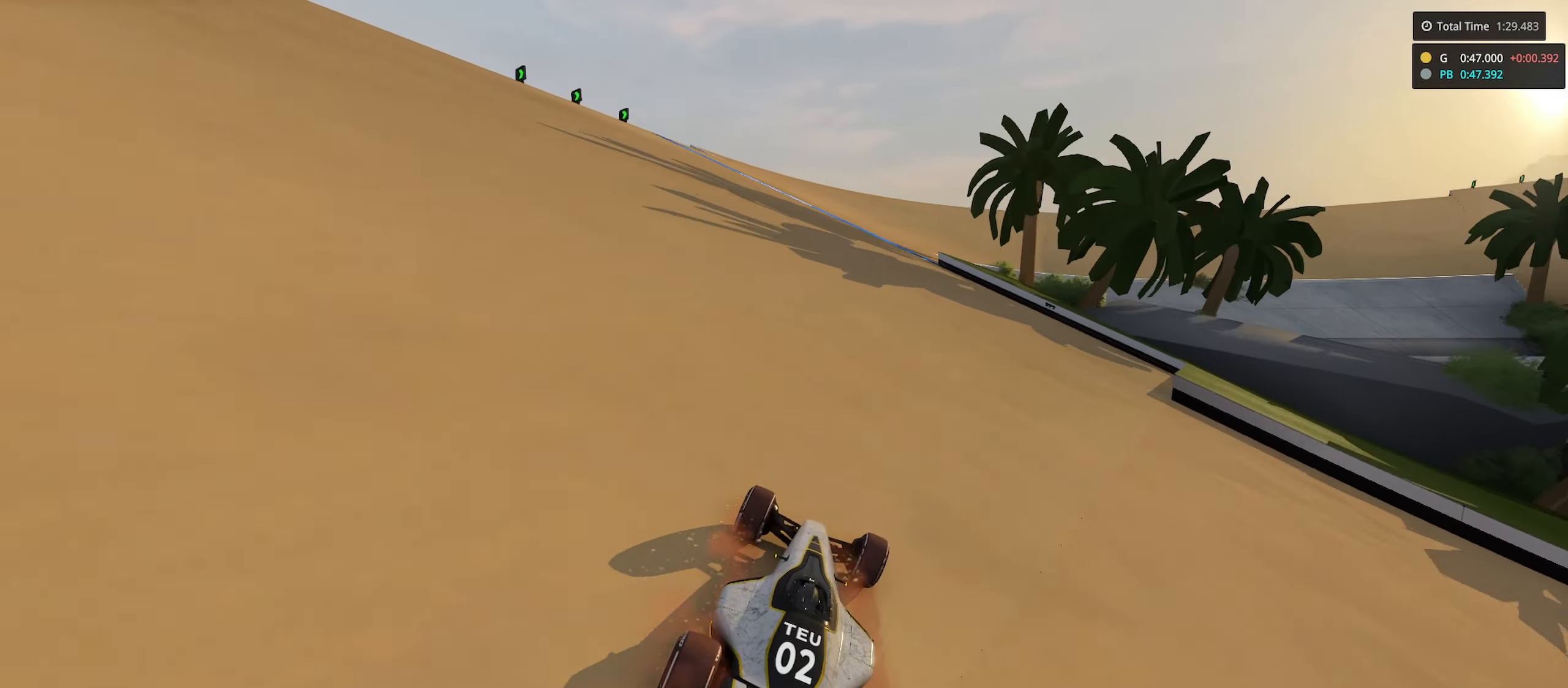
{"keys": ["right", "up"], "events": [[283, "right", "up"], [350, "right", "down"]]}
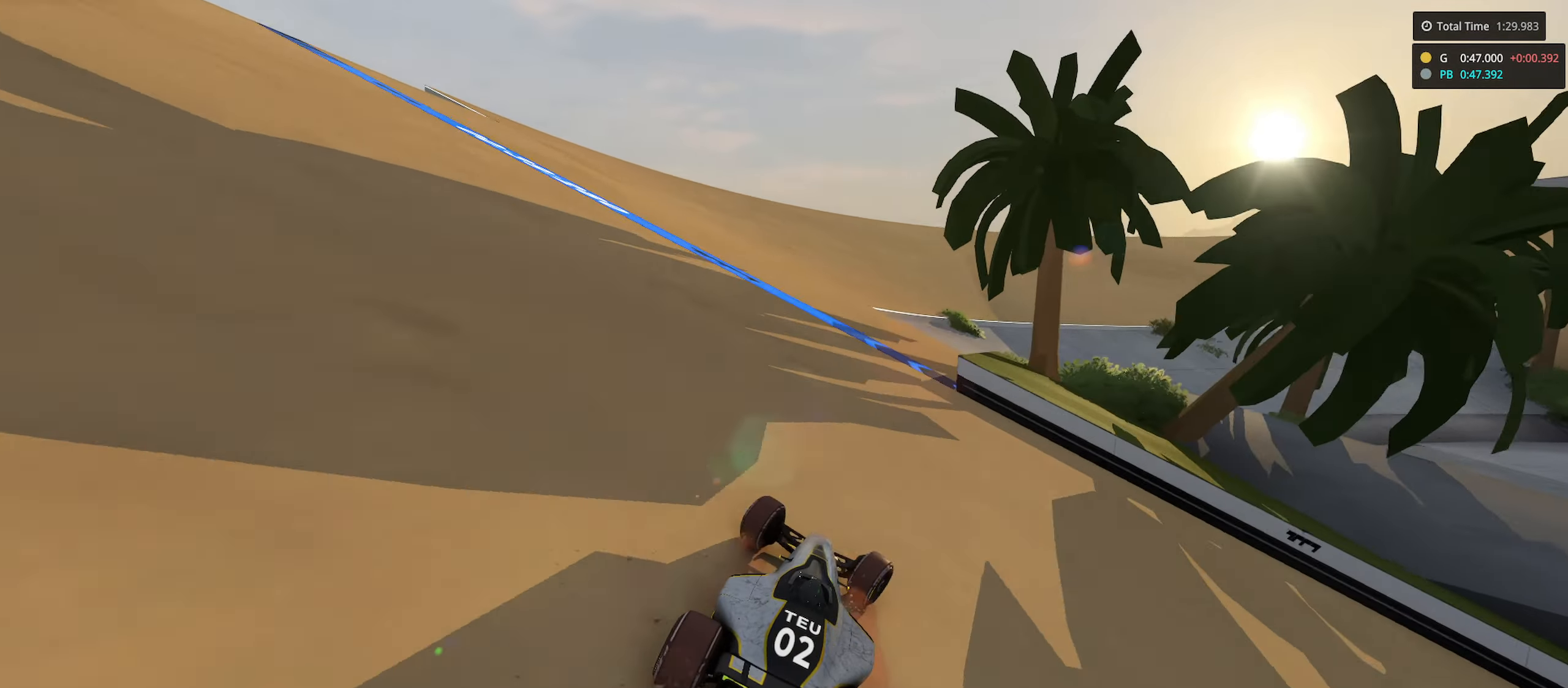
{"keys": ["right", "up"], "events": []}
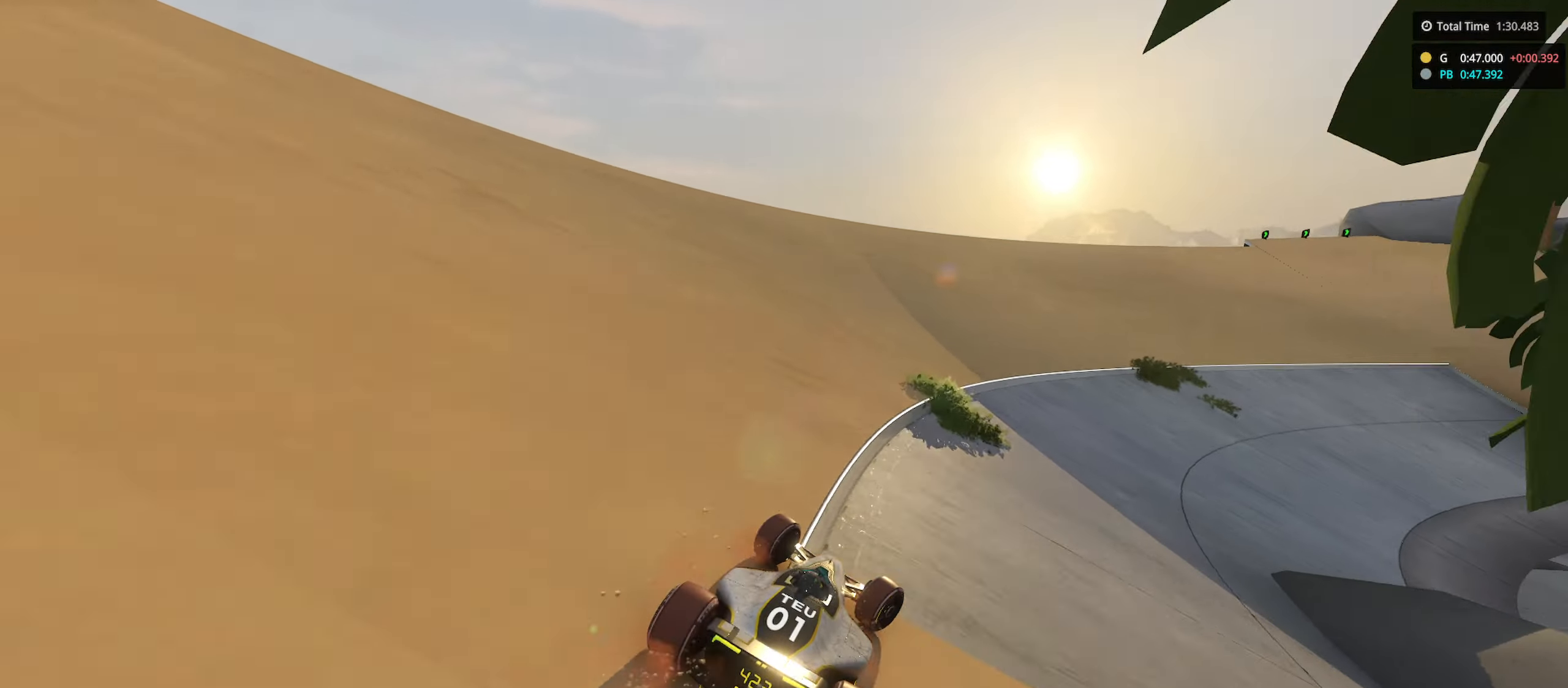
{"keys": ["right", "up"], "events": []}
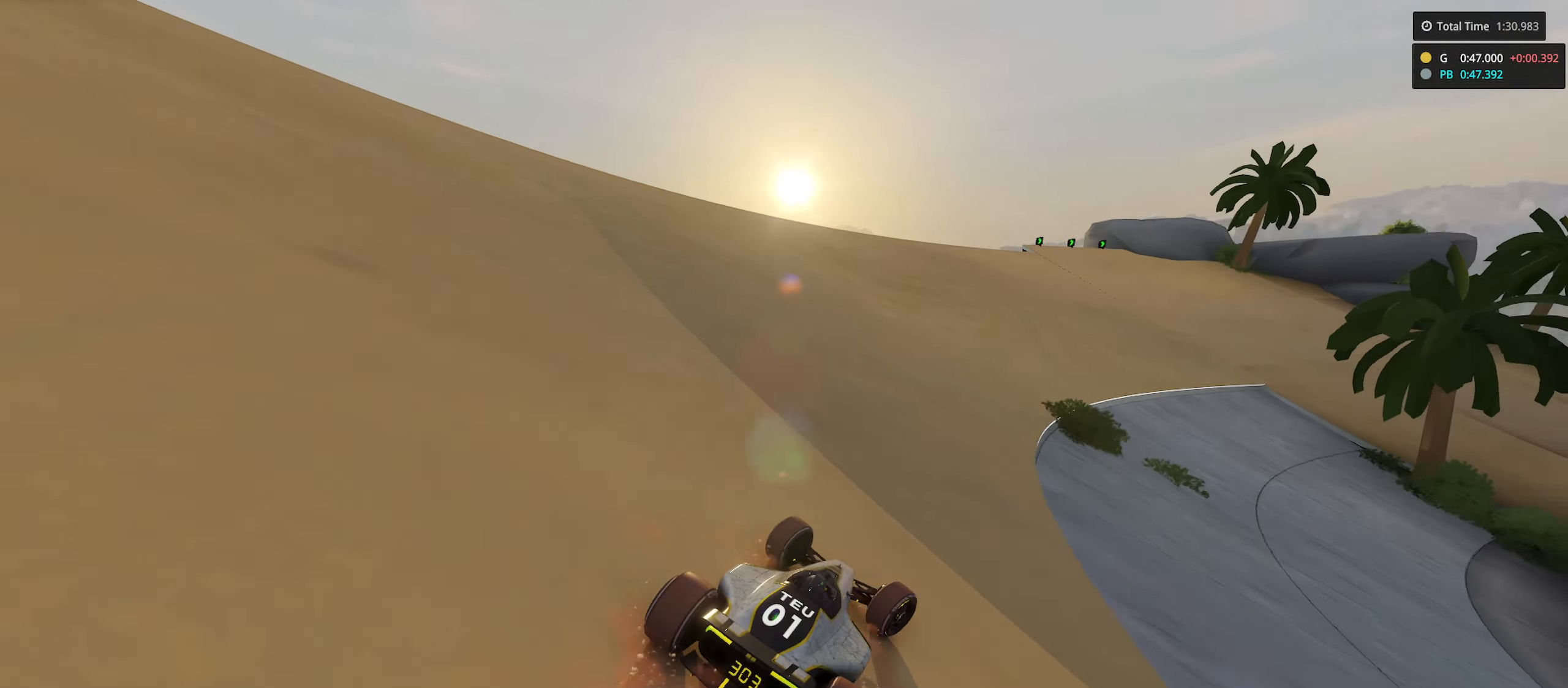
{"keys": ["up"], "events": [[50, "right", "up"], [250, "right", "down"], [433, "right", "up"]]}
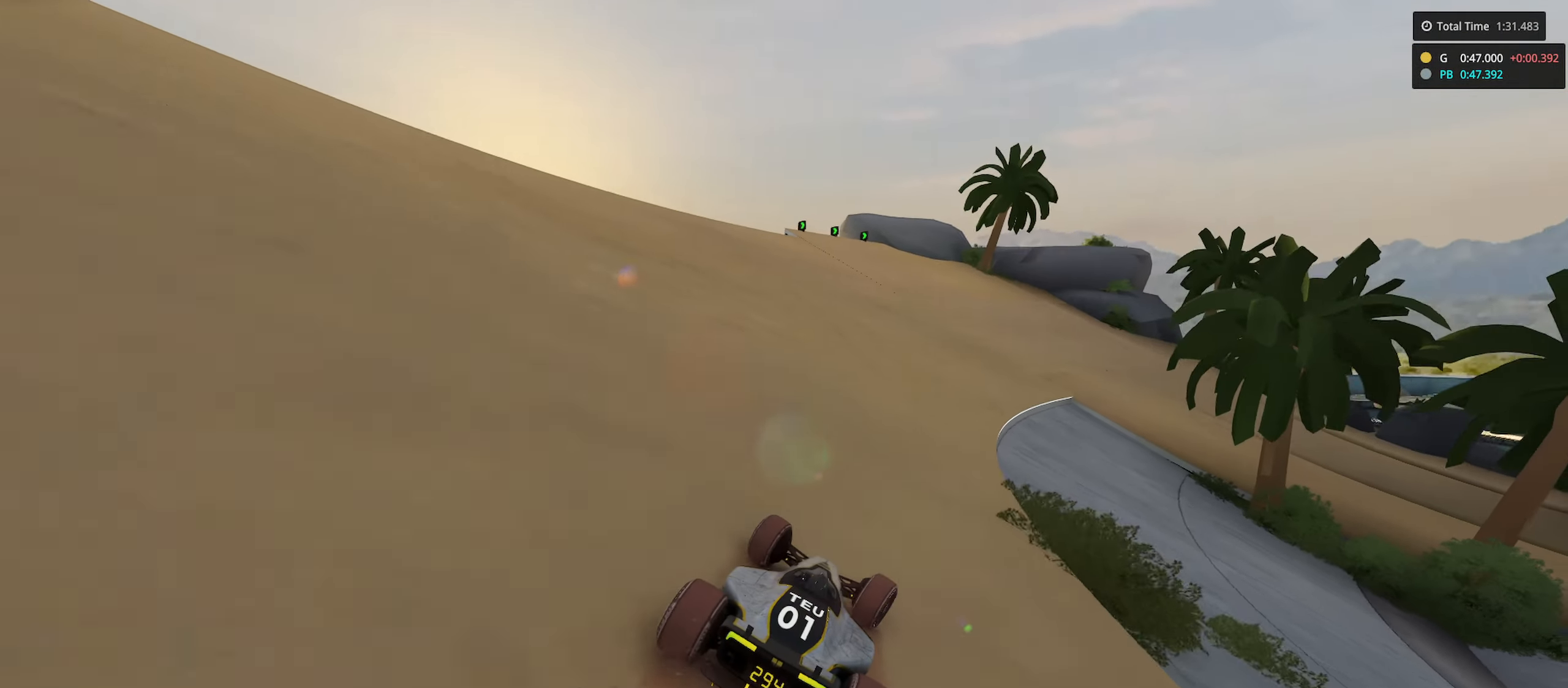
{"keys": ["right", "up"], "events": [[33, "right", "down"]]}
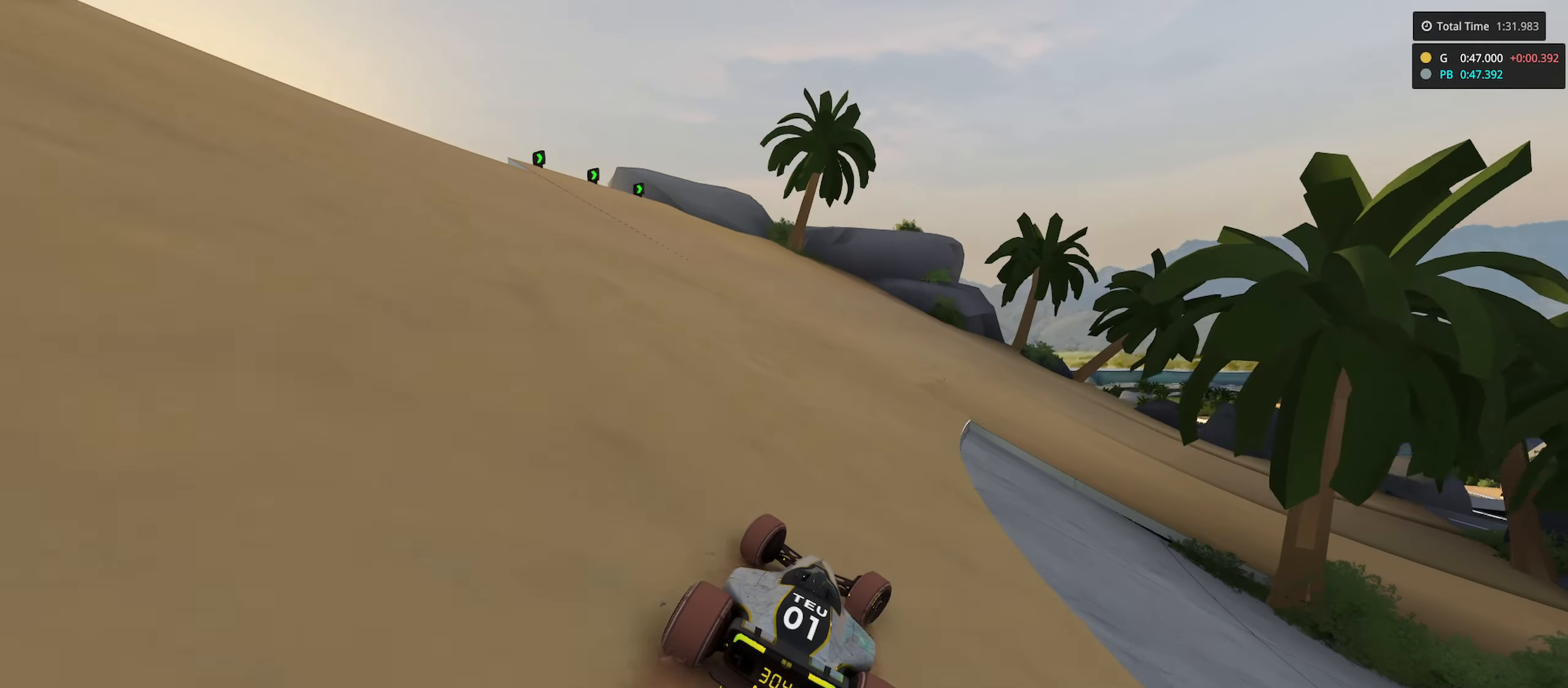
{"keys": ["right", "up"], "events": []}
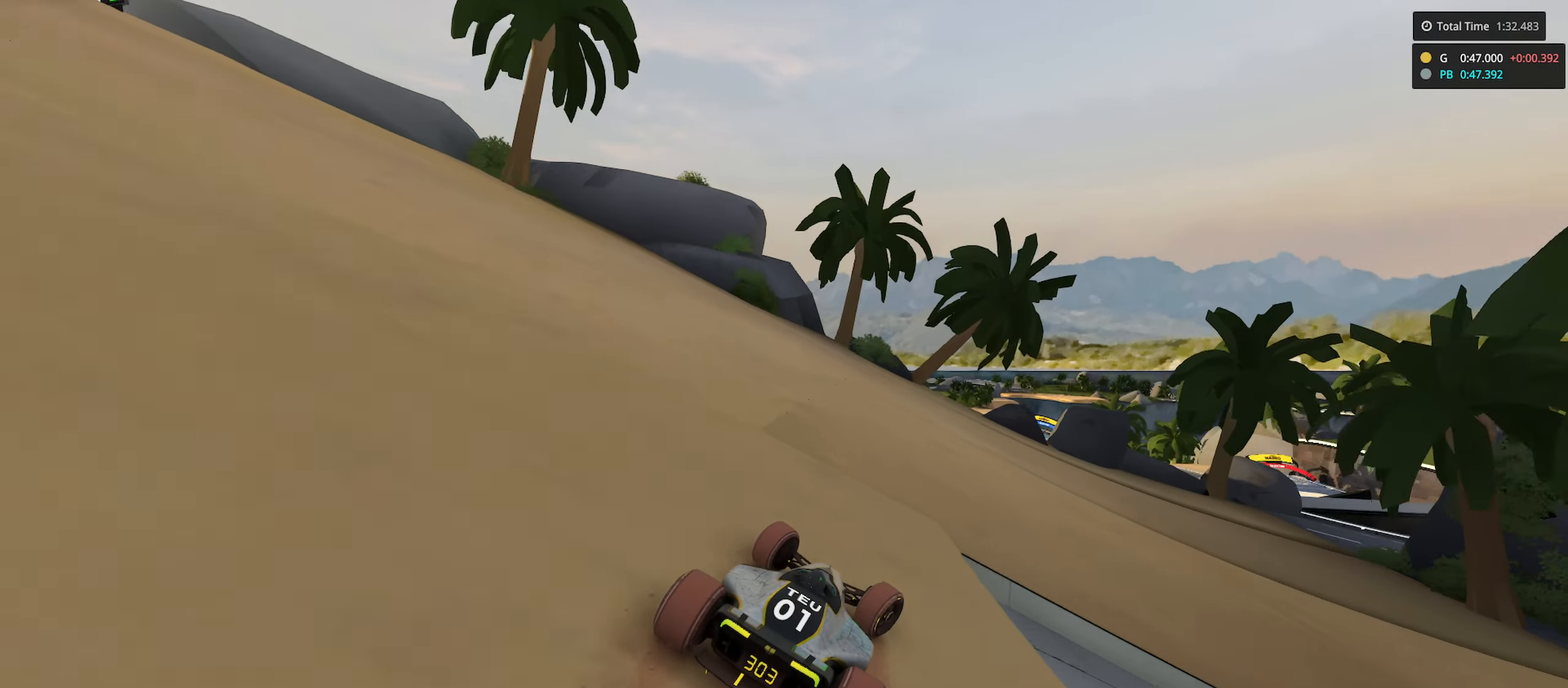
{"keys": ["right", "up"], "events": [[83, "up", "up"], [433, "up", "down"]]}
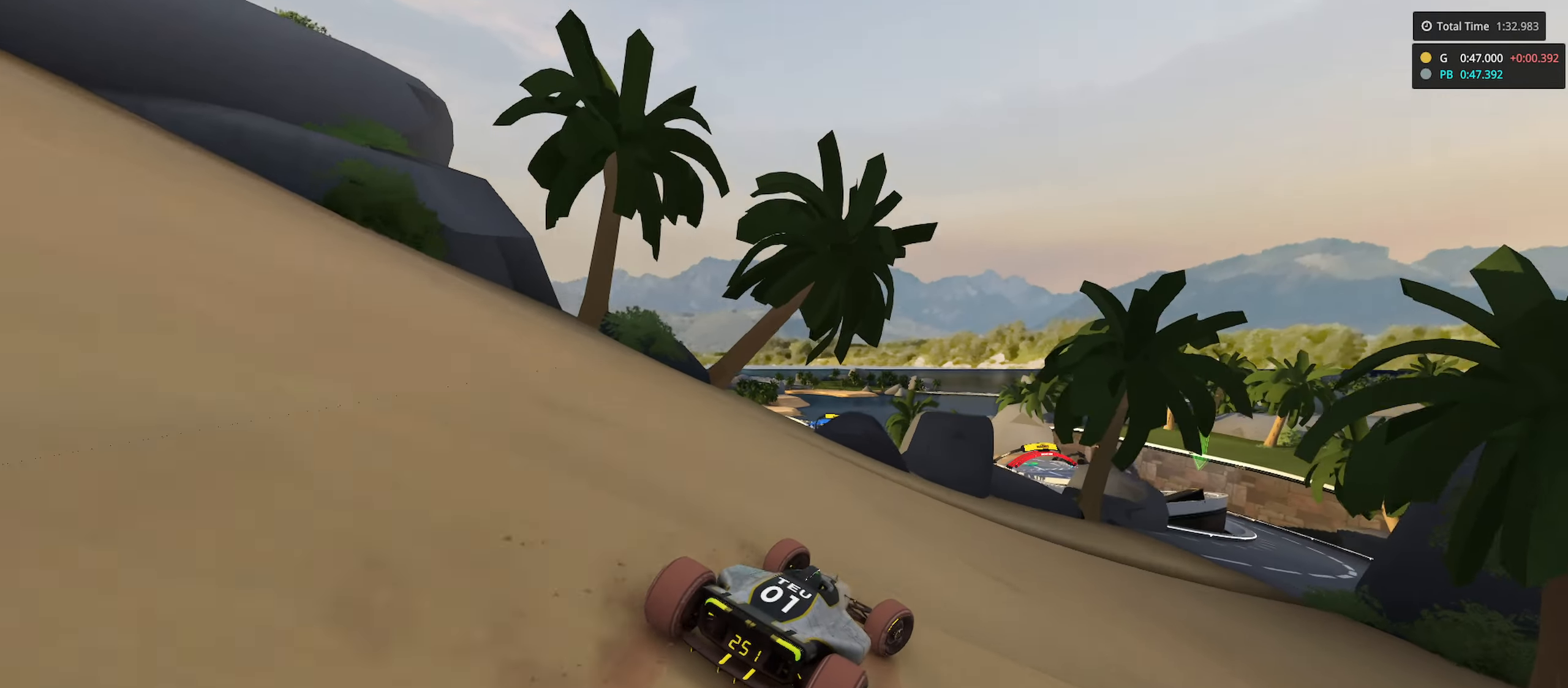
{"keys": ["right", "up"], "events": []}
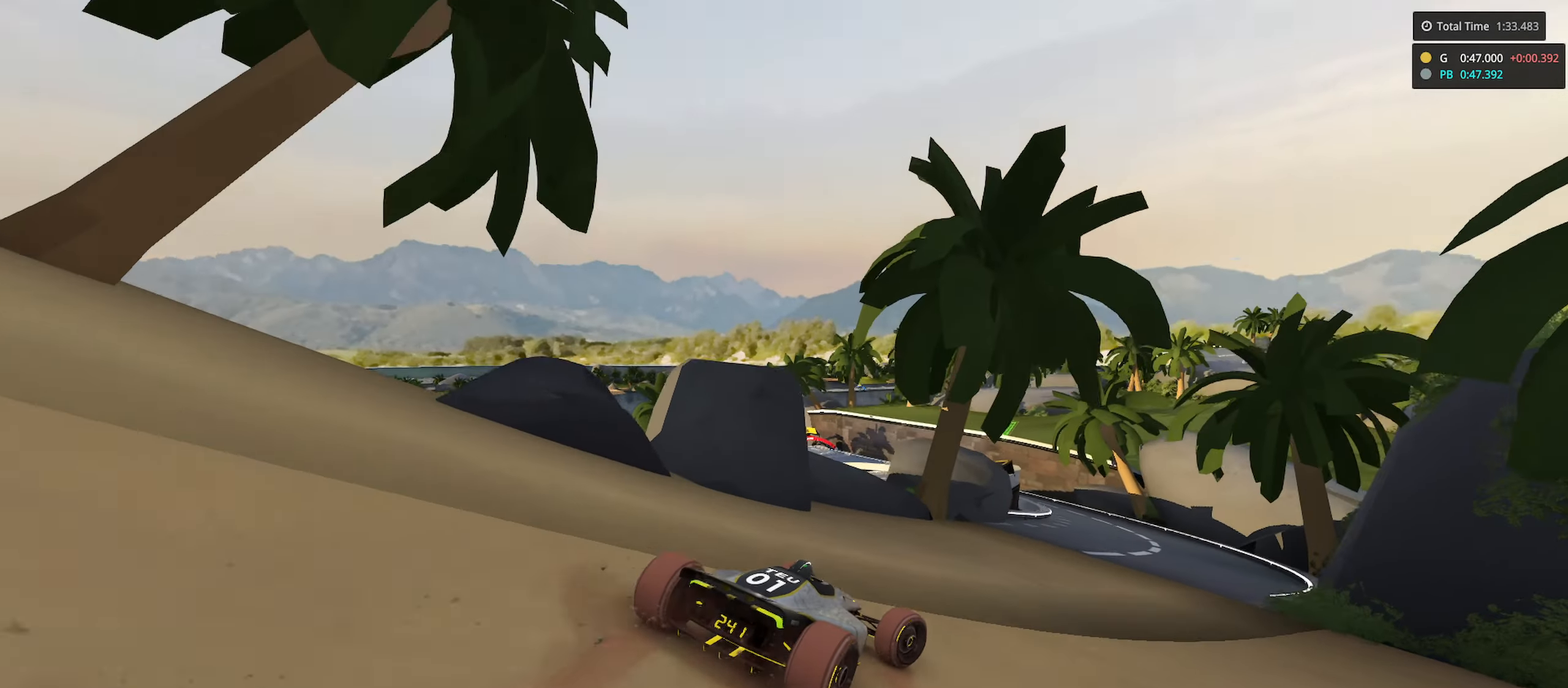
{"keys": ["up"], "events": [[300, "right", "up"]]}
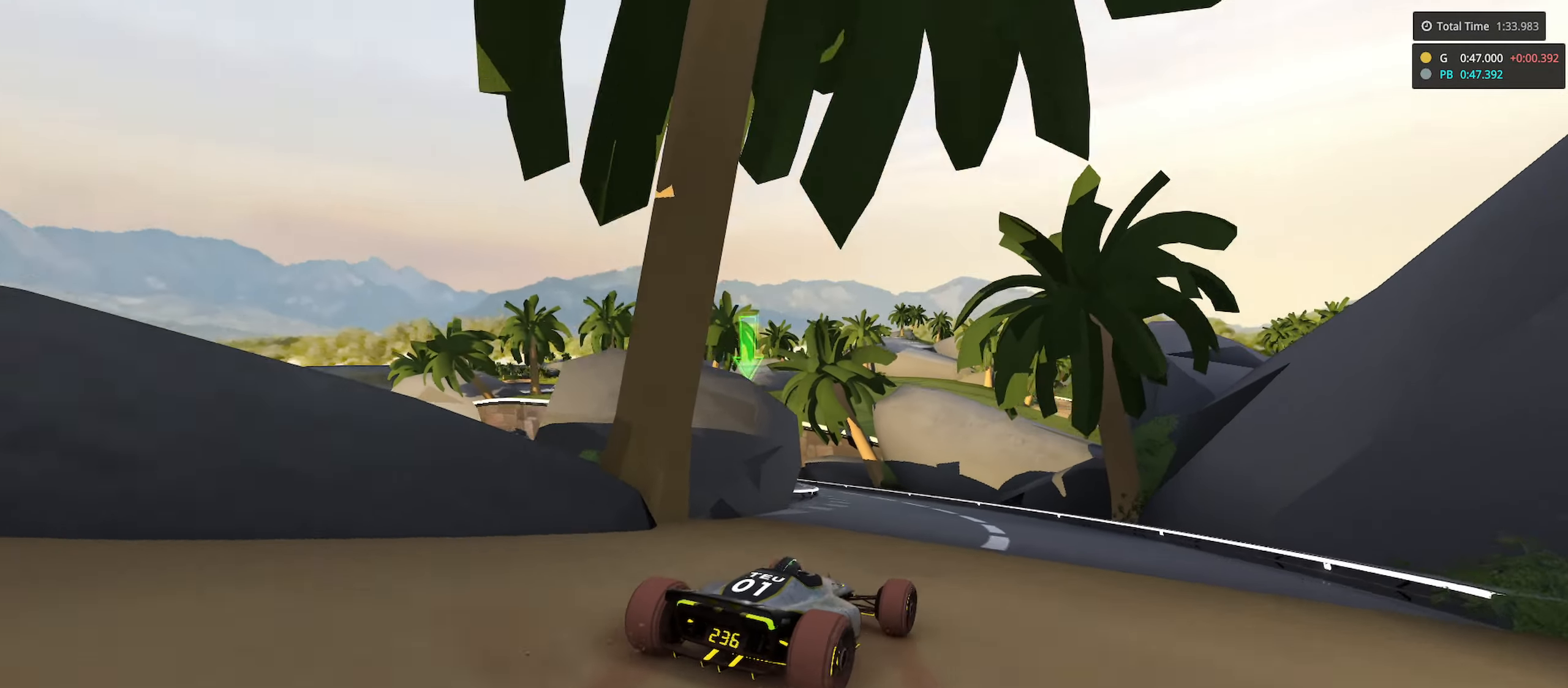
{"keys": ["left", "up"], "events": [[83, "left", "down"], [433, "left", "up"], [483, "left", "down"]]}
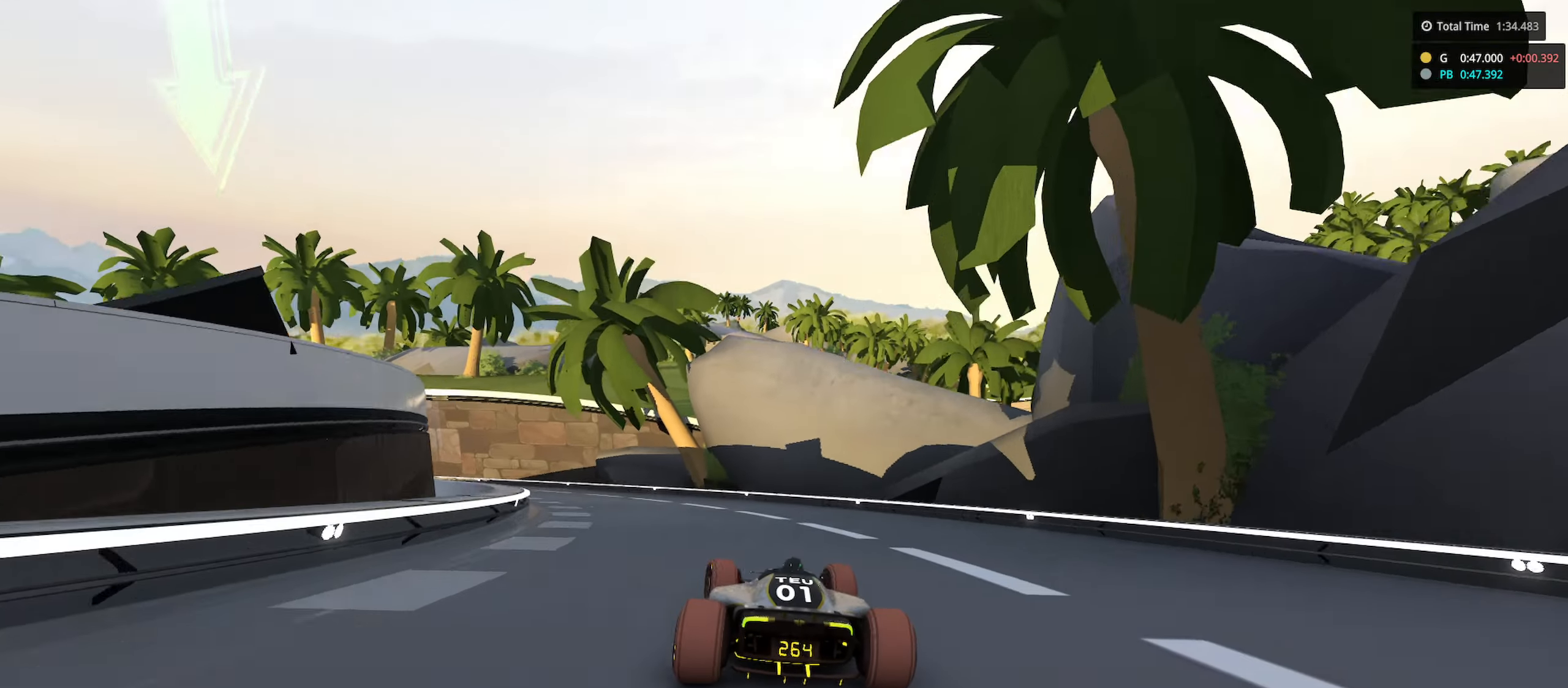
{"keys": ["left", "up"], "events": [[150, "up", "up"], [400, "up", "down"]]}
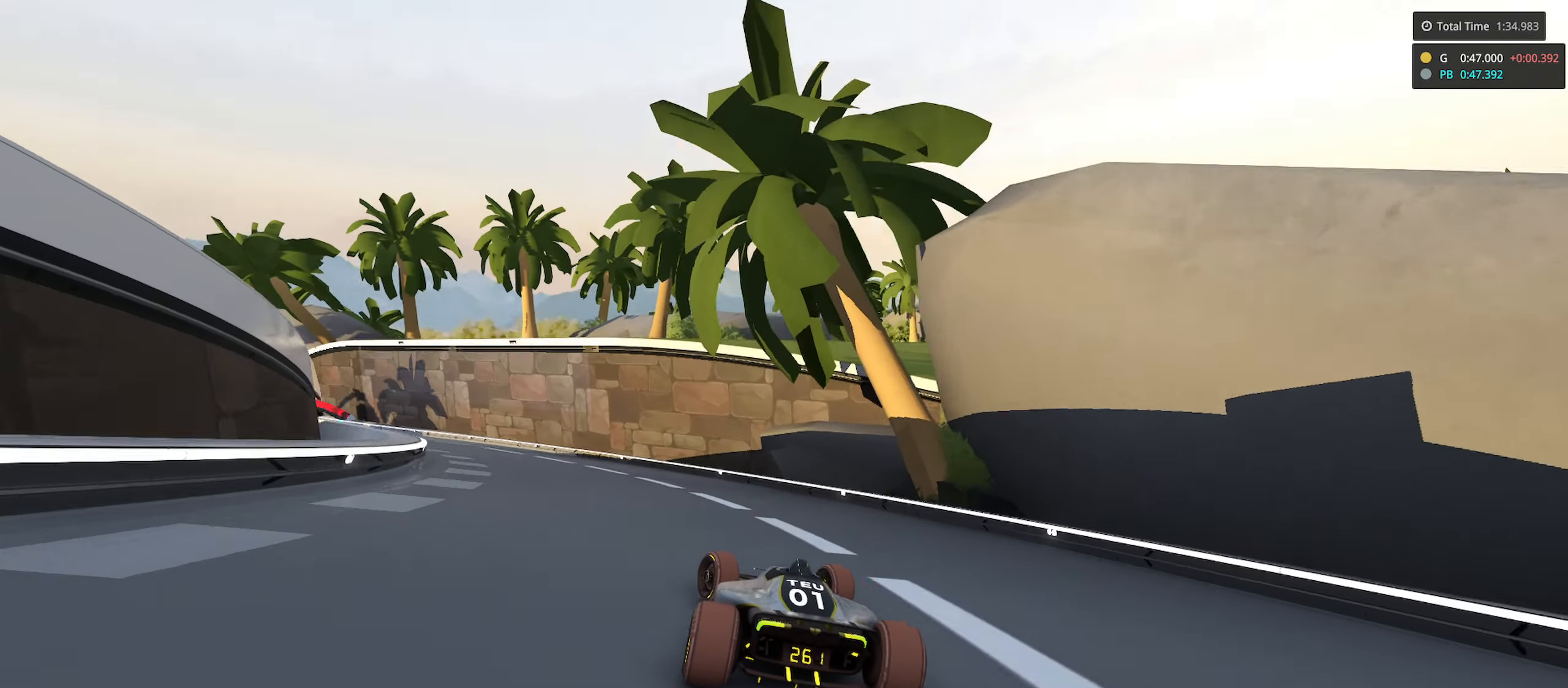
{"keys": ["left", "up"], "events": []}
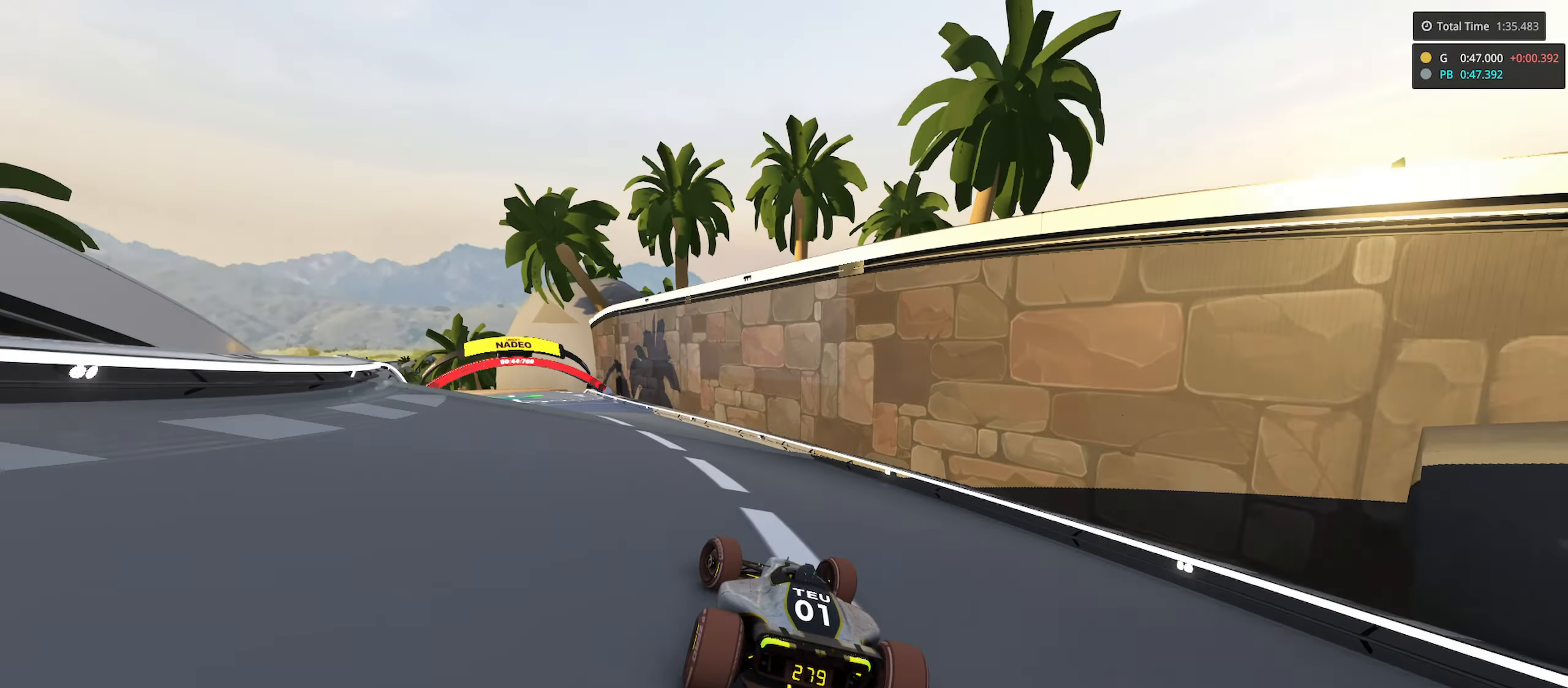
{"keys": ["up"], "events": [[233, "left", "up"]]}
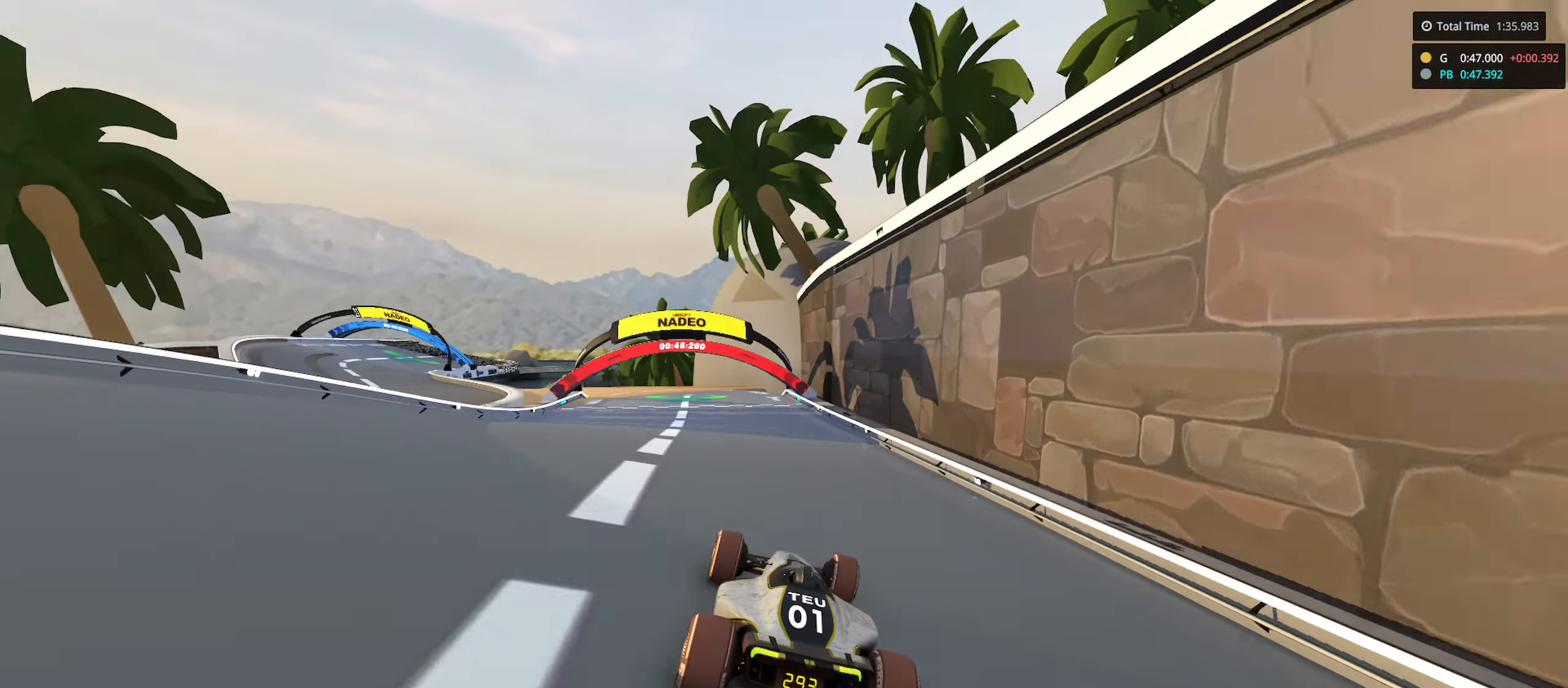
{"keys": ["up"], "events": [[50, "left", "down"], [150, "left", "up"]]}
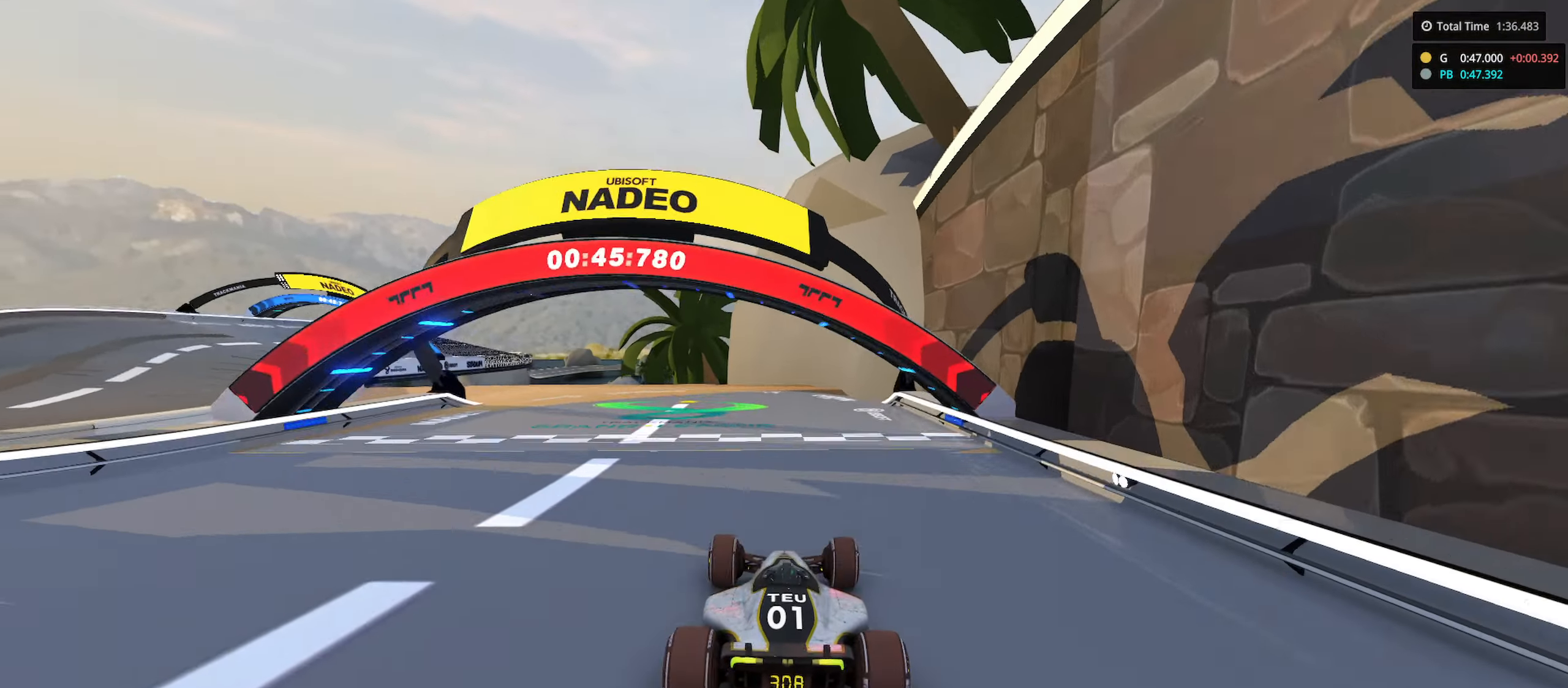
{"keys": [], "events": [[217, "up", "up"]]}
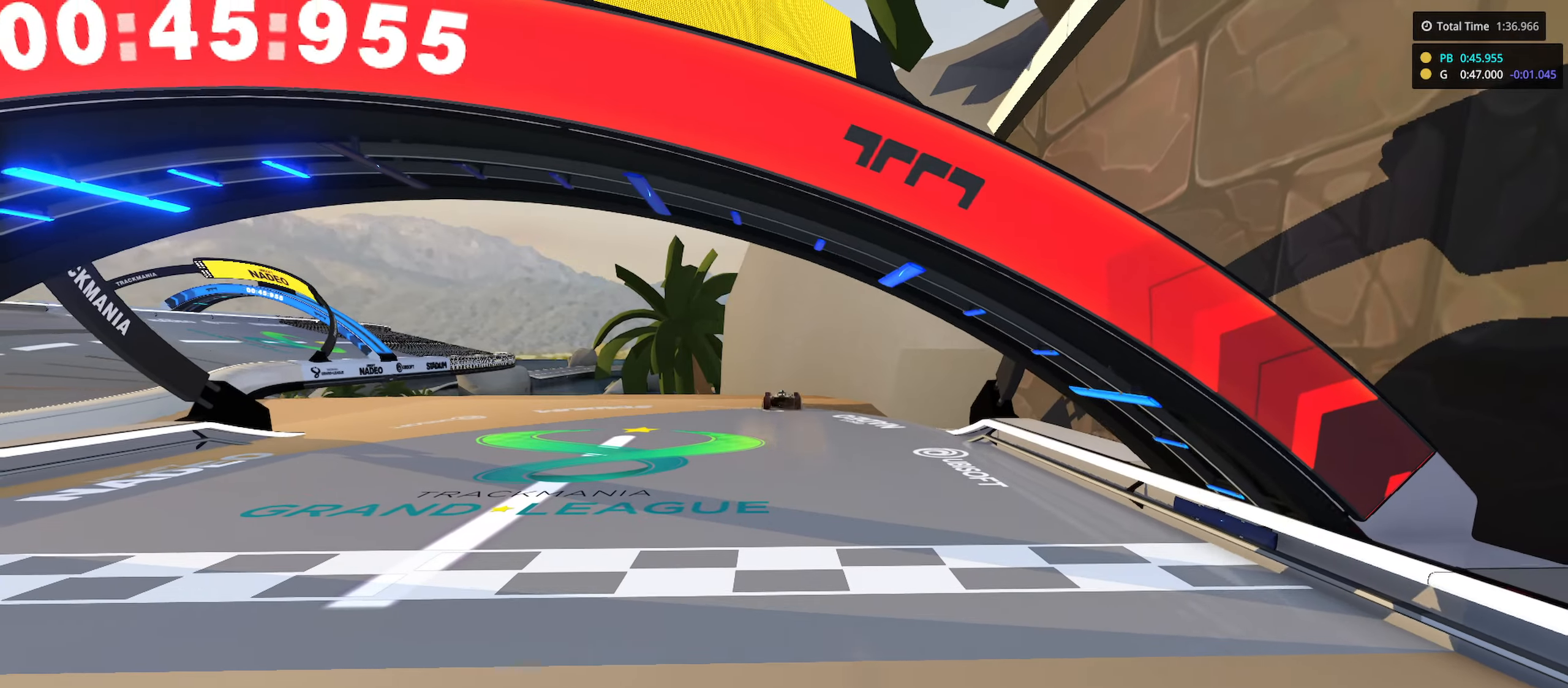
{"keys": [], "events": []}
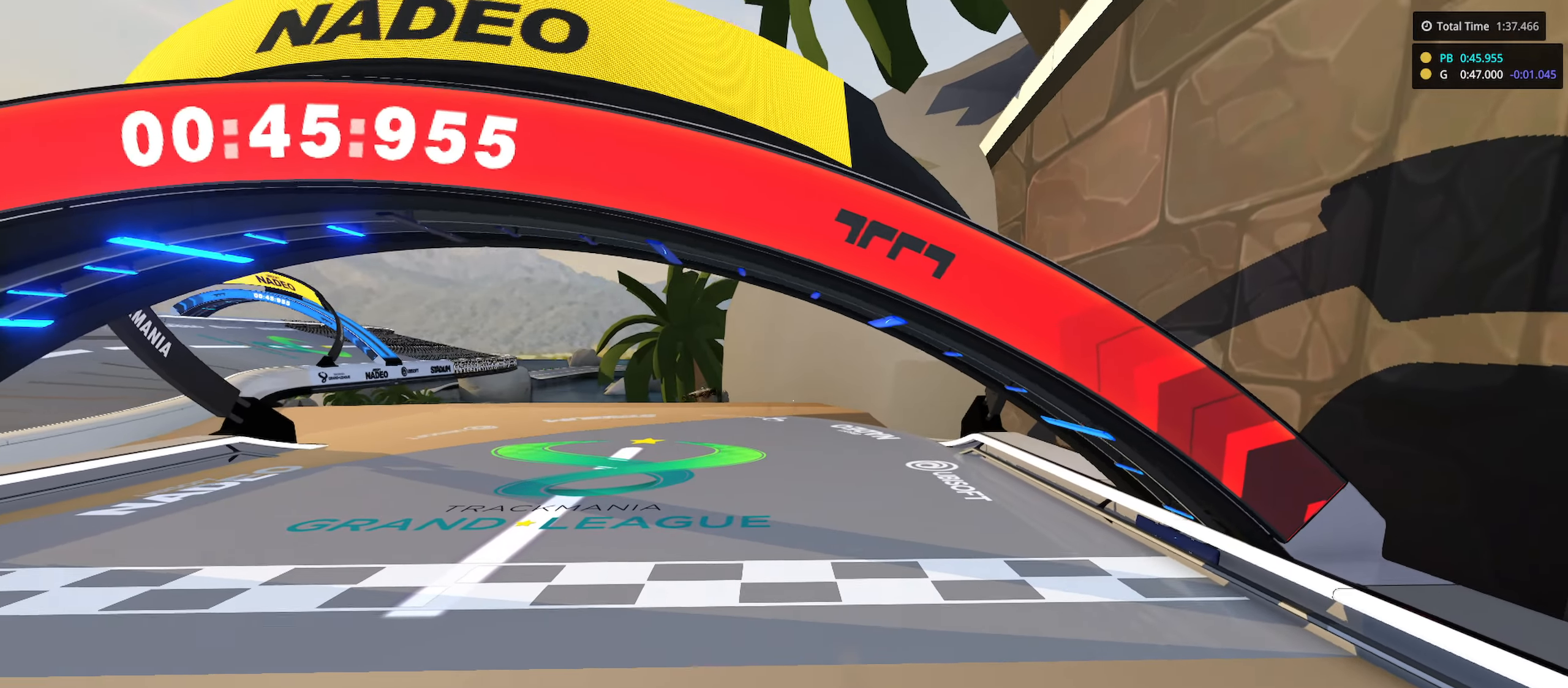
{"keys": [], "events": []}
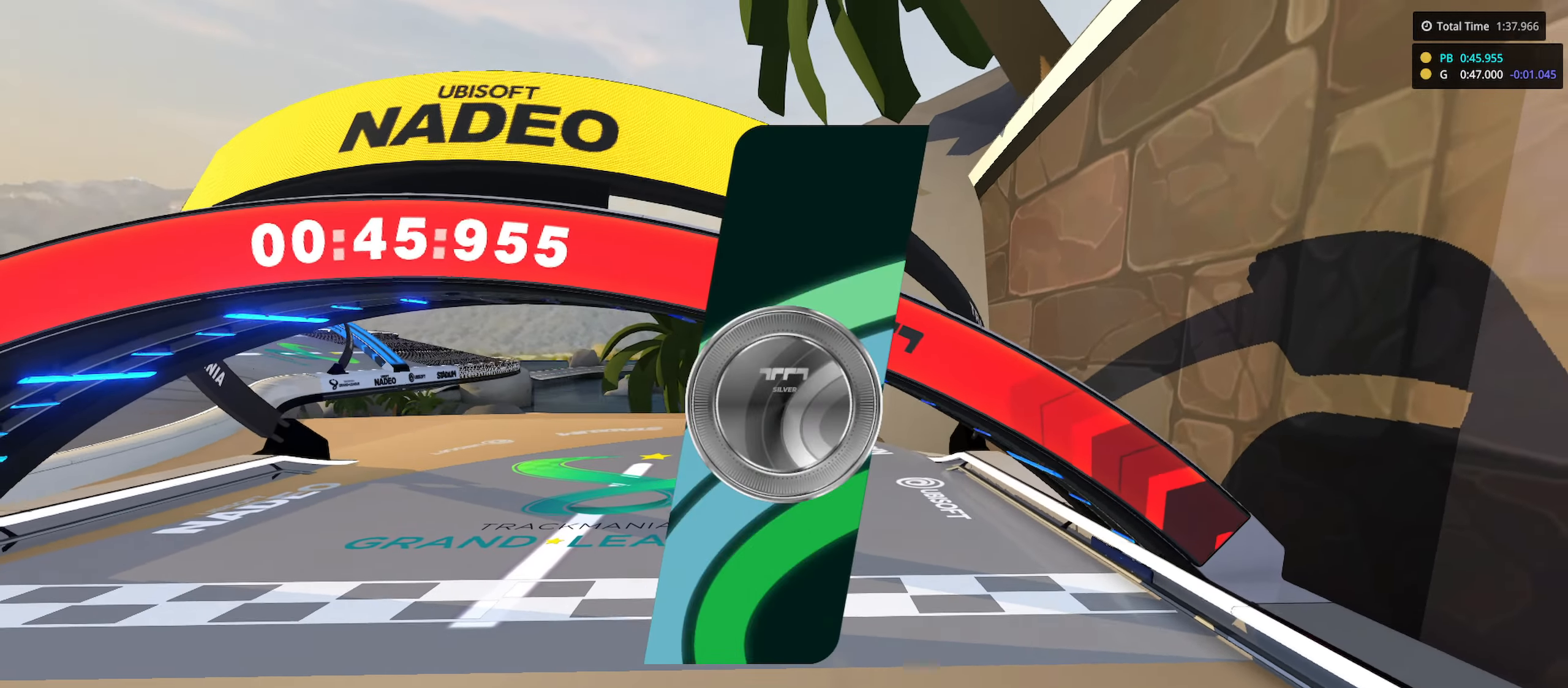
{"keys": [], "events": []}
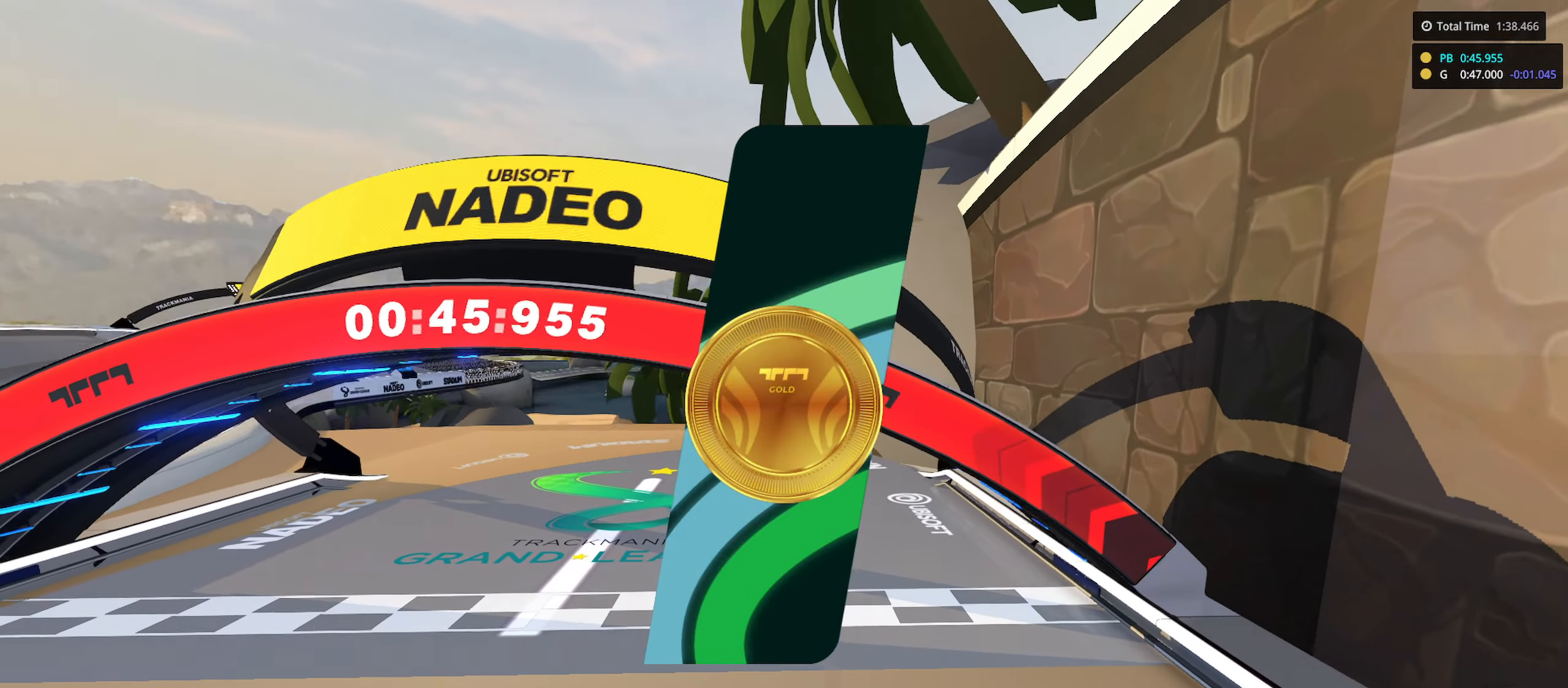
{"keys": [], "events": []}
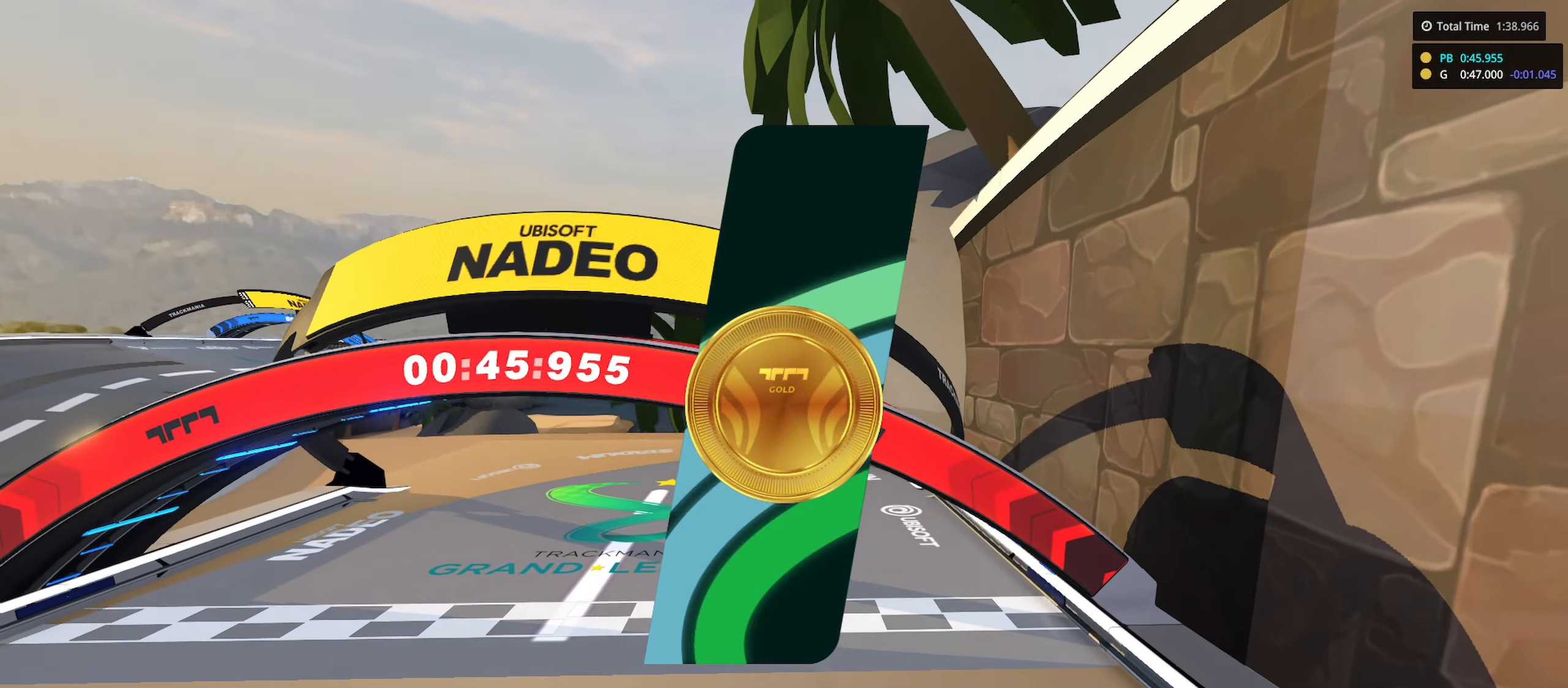
{"keys": [], "events": []}